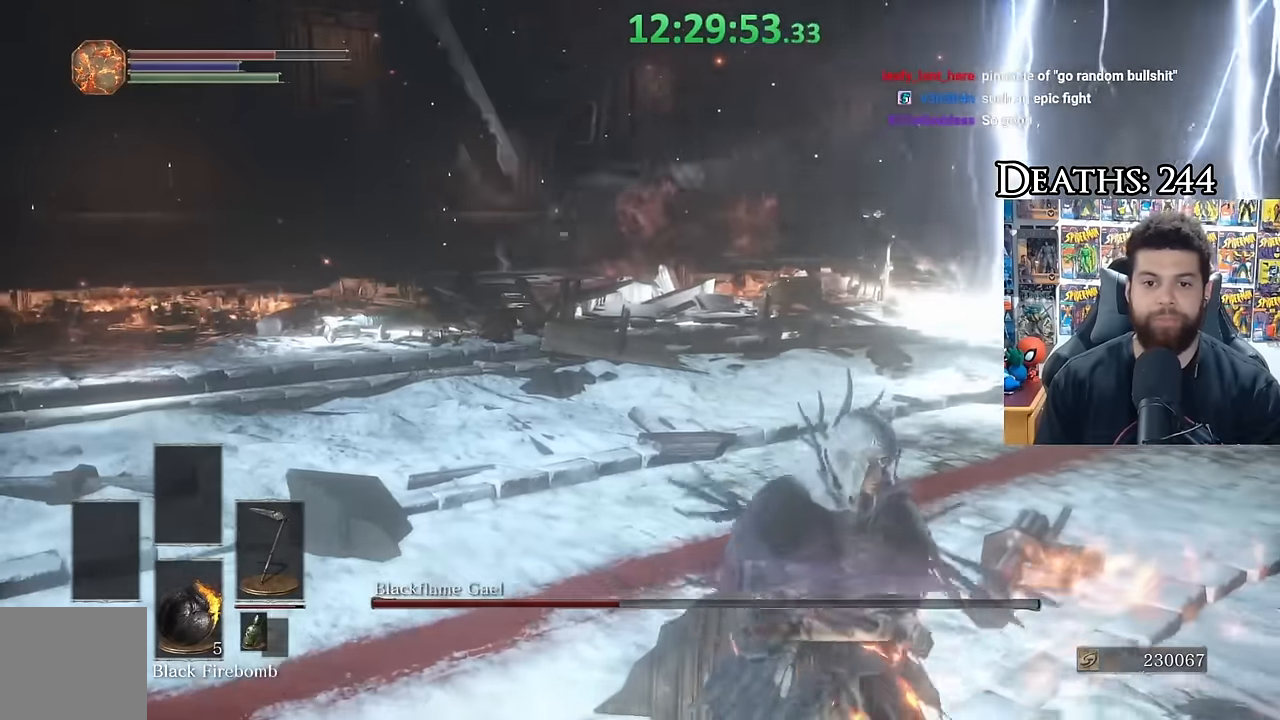
Gameplay with a controller (Xbox layout); each line is a JSON object with the inputs held at the frame after it (dt_ms = milliseconds from this image to that frame). "button_events" lists button changes between this image and that frame as [ms after this image, input, new state], when the widget could be followed in between (sticks are given only as held states).
{"dt_ms": 500, "buttons": ["B"], "left_stick": "down", "right_stick": "center", "button_events": []}
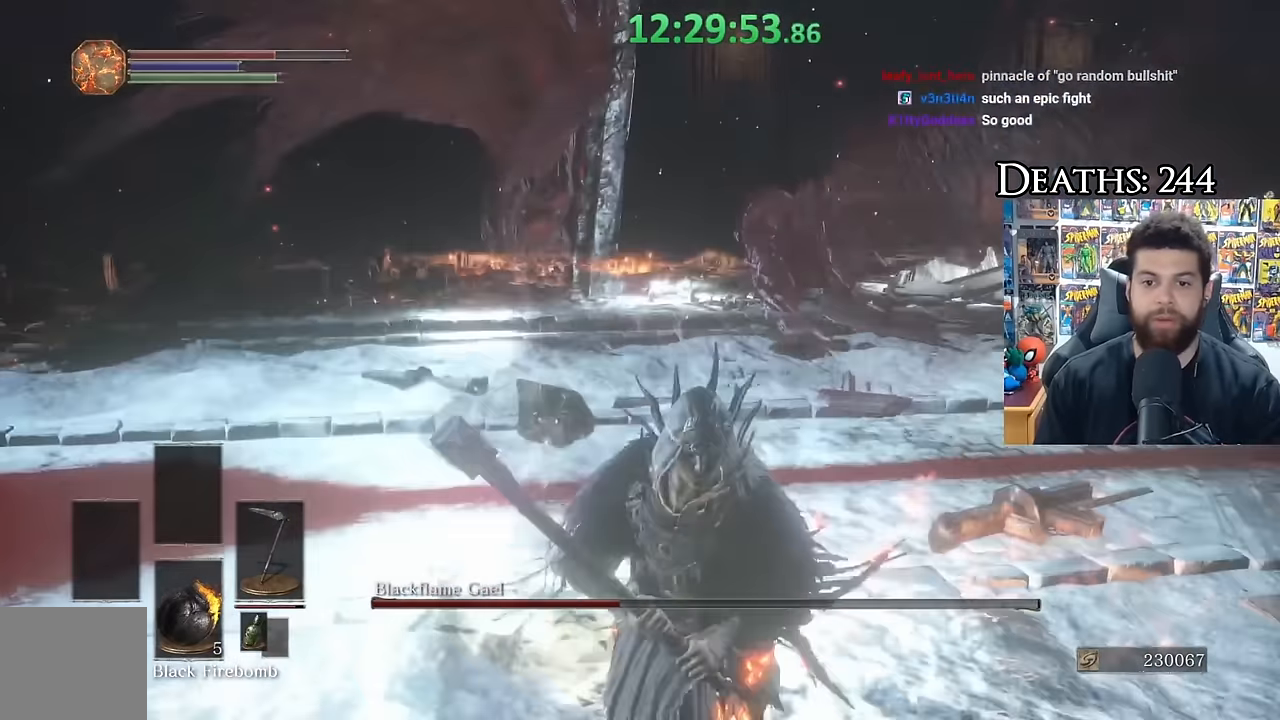
{"dt_ms": 500, "buttons": [], "left_stick": "down", "right_stick": "center", "button_events": [[334, "B", "up"], [400, "R3", "down"], [484, "R3", "up"]]}
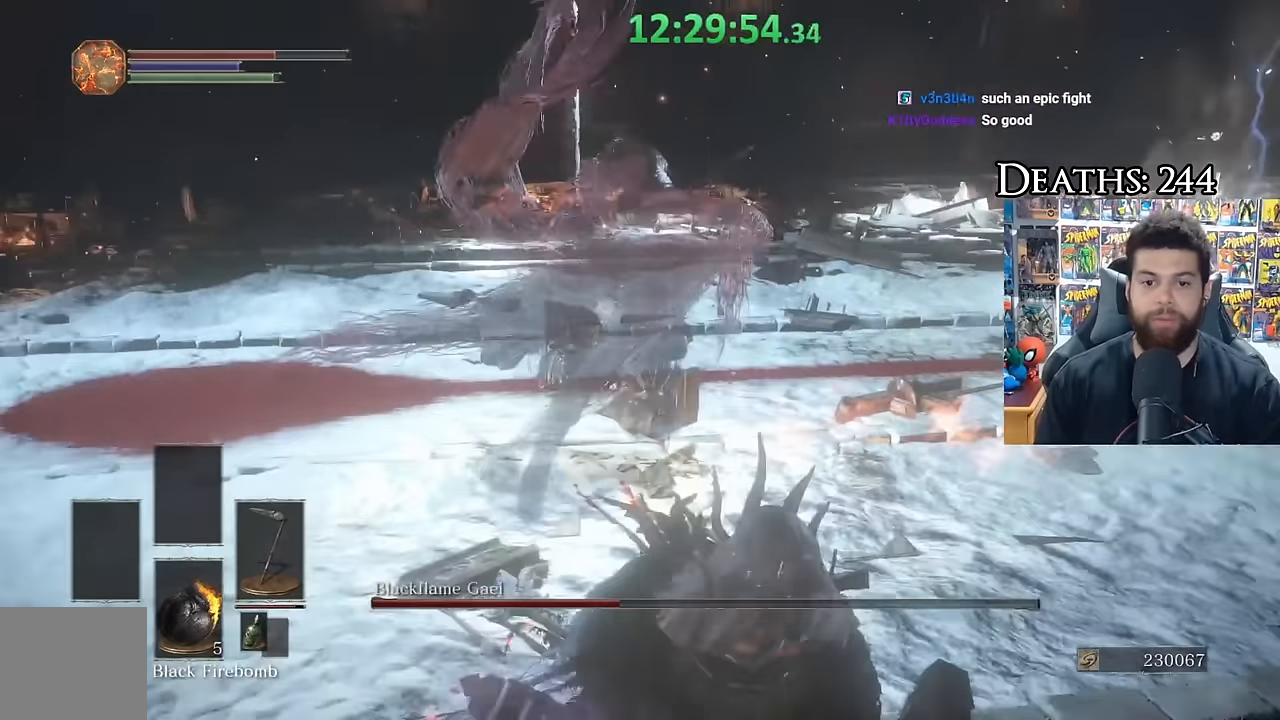
{"dt_ms": 500, "buttons": [], "left_stick": "down", "right_stick": "center", "button_events": []}
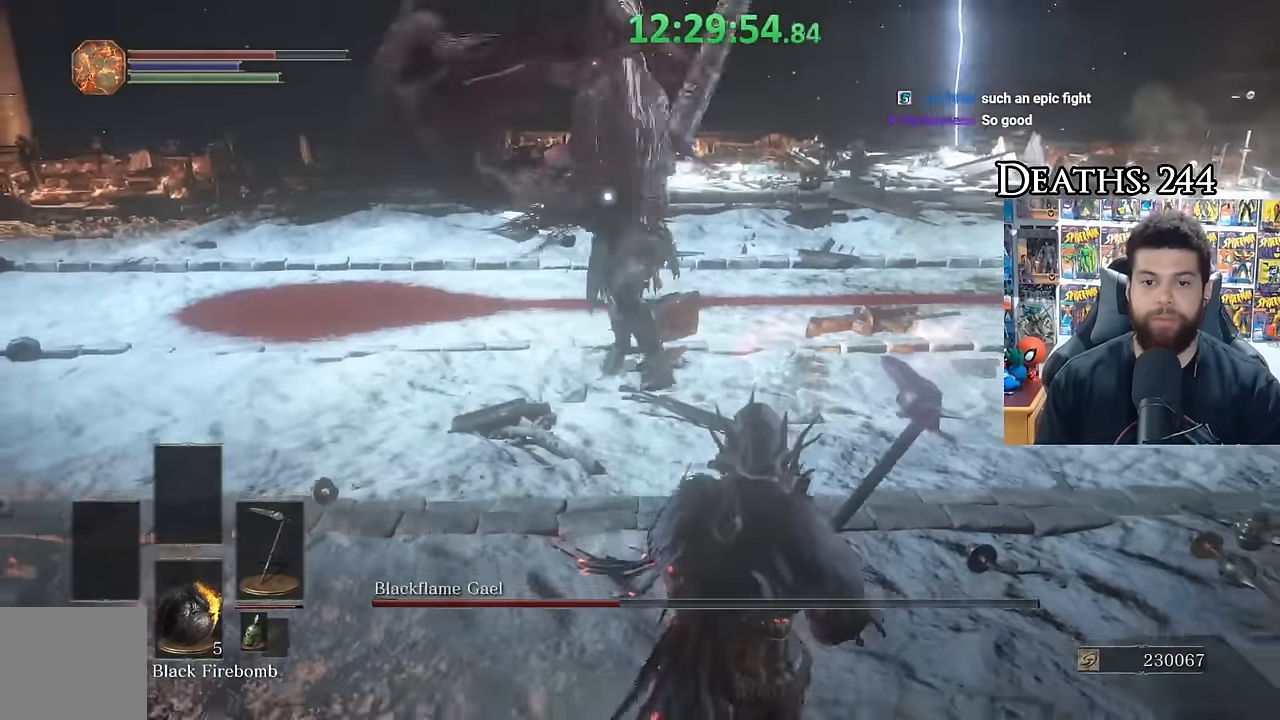
{"dt_ms": 500, "buttons": [], "left_stick": "down", "right_stick": "center", "button_events": [[50, "B", "down"], [250, "B", "up"]]}
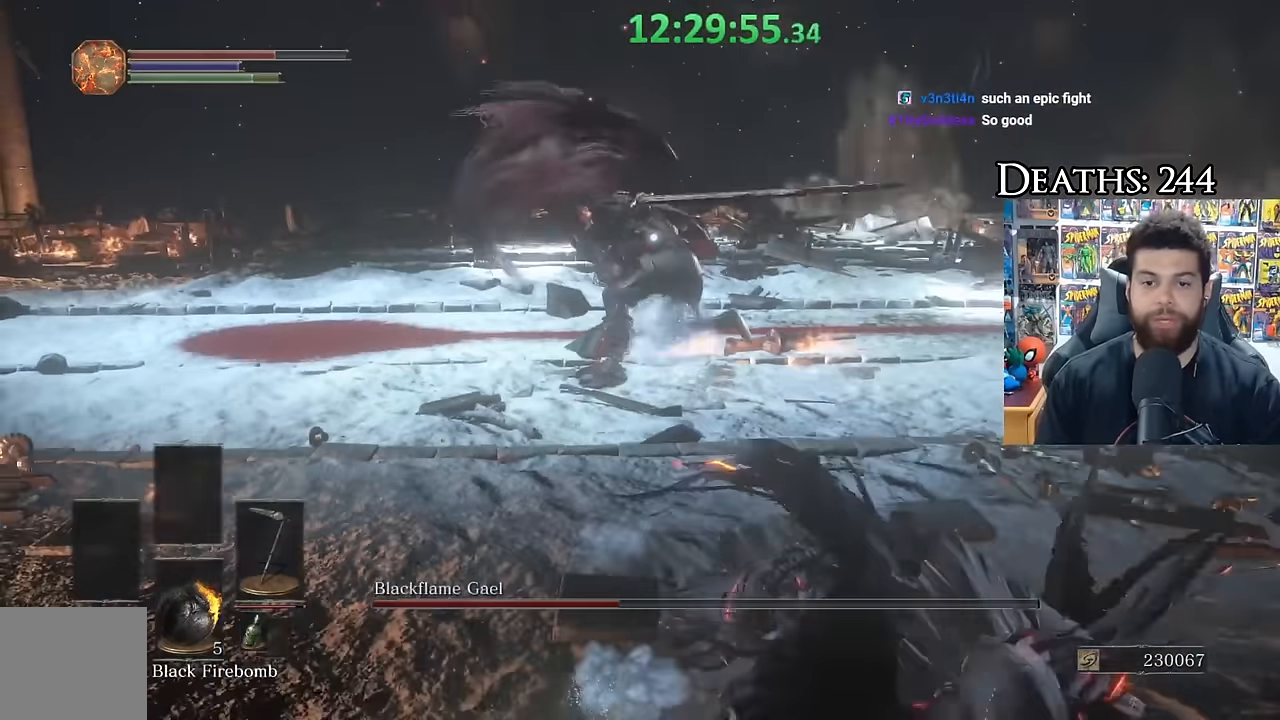
{"dt_ms": 500, "buttons": ["B"], "left_stick": "down", "right_stick": "center", "button_events": [[300, "B", "down"]]}
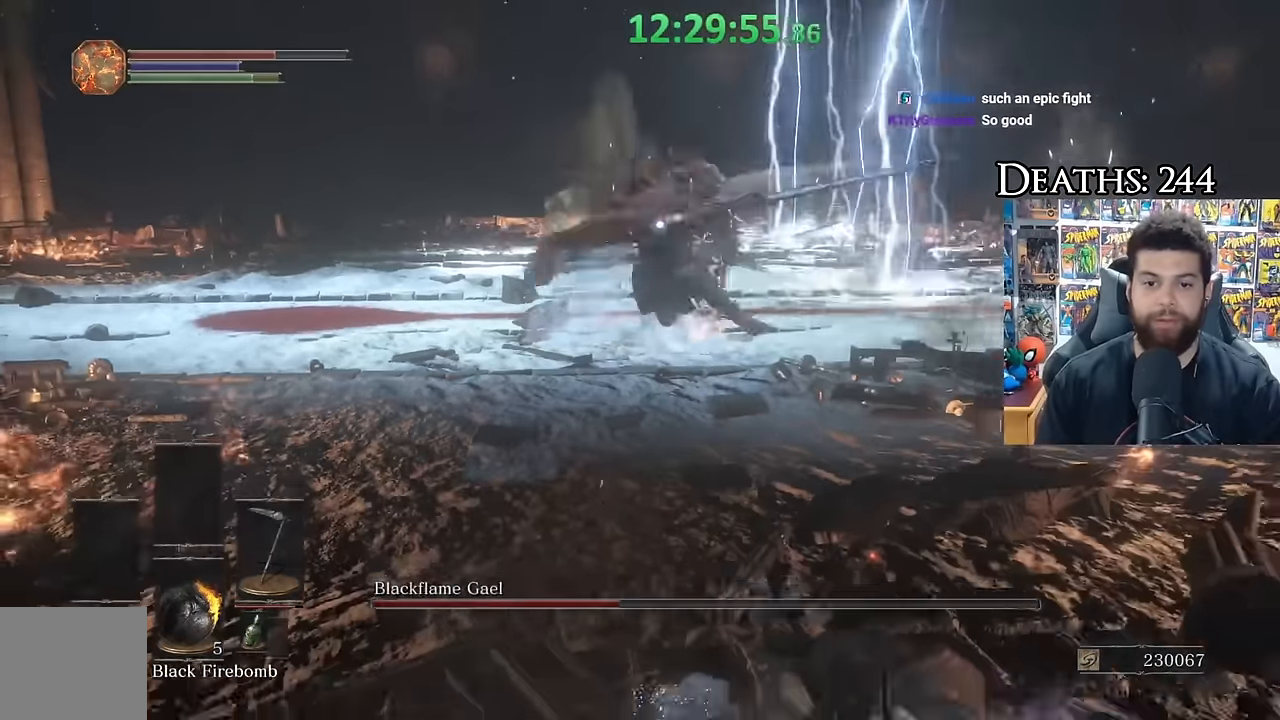
{"dt_ms": 500, "buttons": ["B"], "left_stick": "down", "right_stick": "center", "button_events": []}
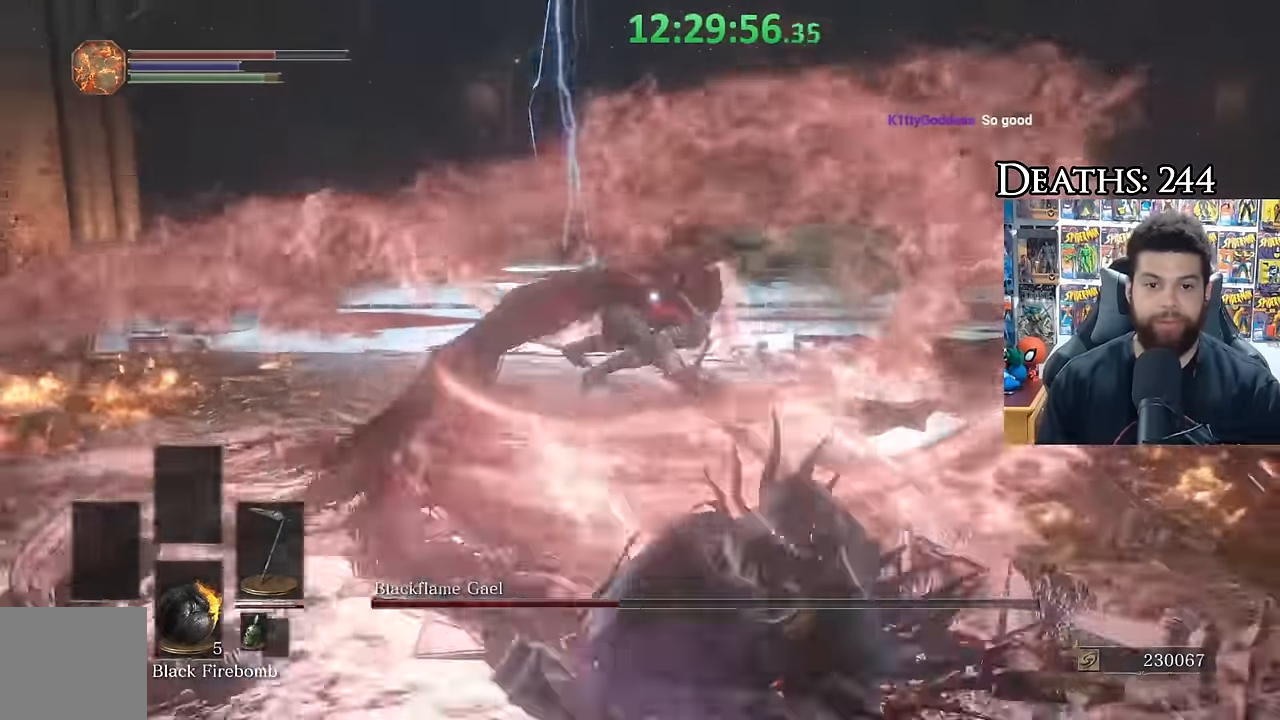
{"dt_ms": 500, "buttons": [], "left_stick": "right", "right_stick": "center", "button_events": [[334, "B", "up"]]}
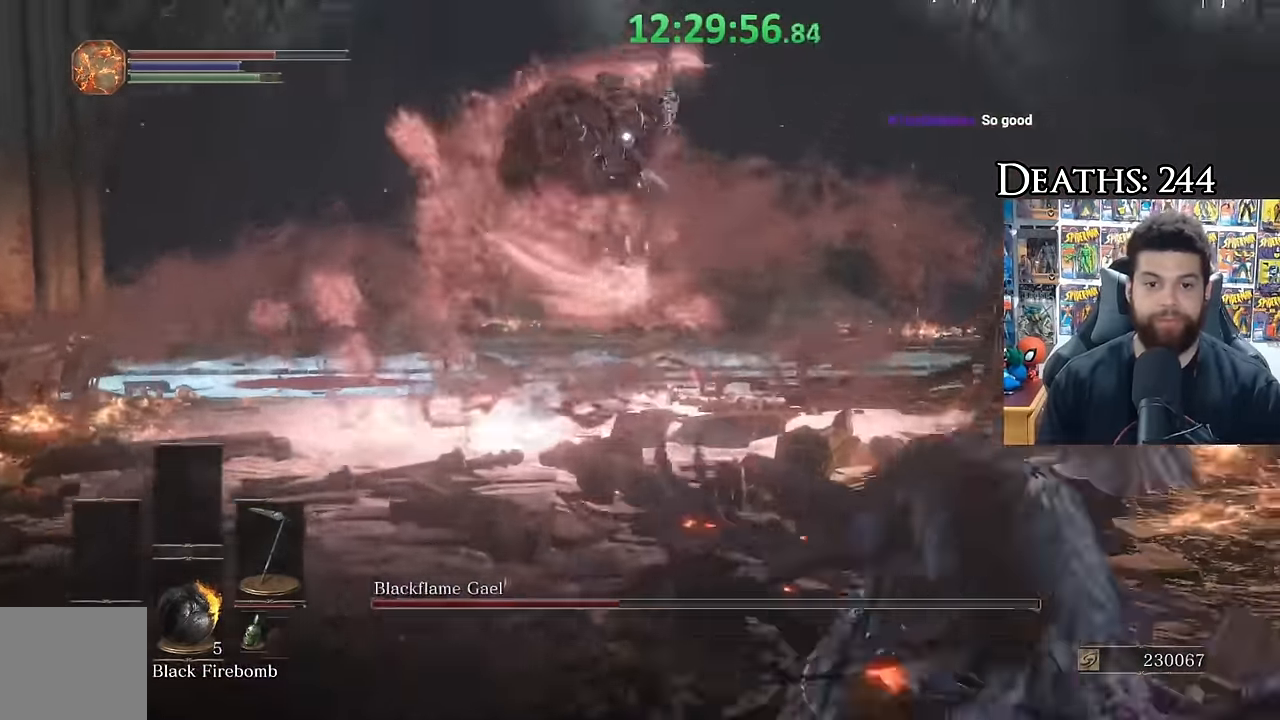
{"dt_ms": 500, "buttons": [], "left_stick": "right", "right_stick": "center", "button_events": [[350, "B", "down"], [500, "B", "up"]]}
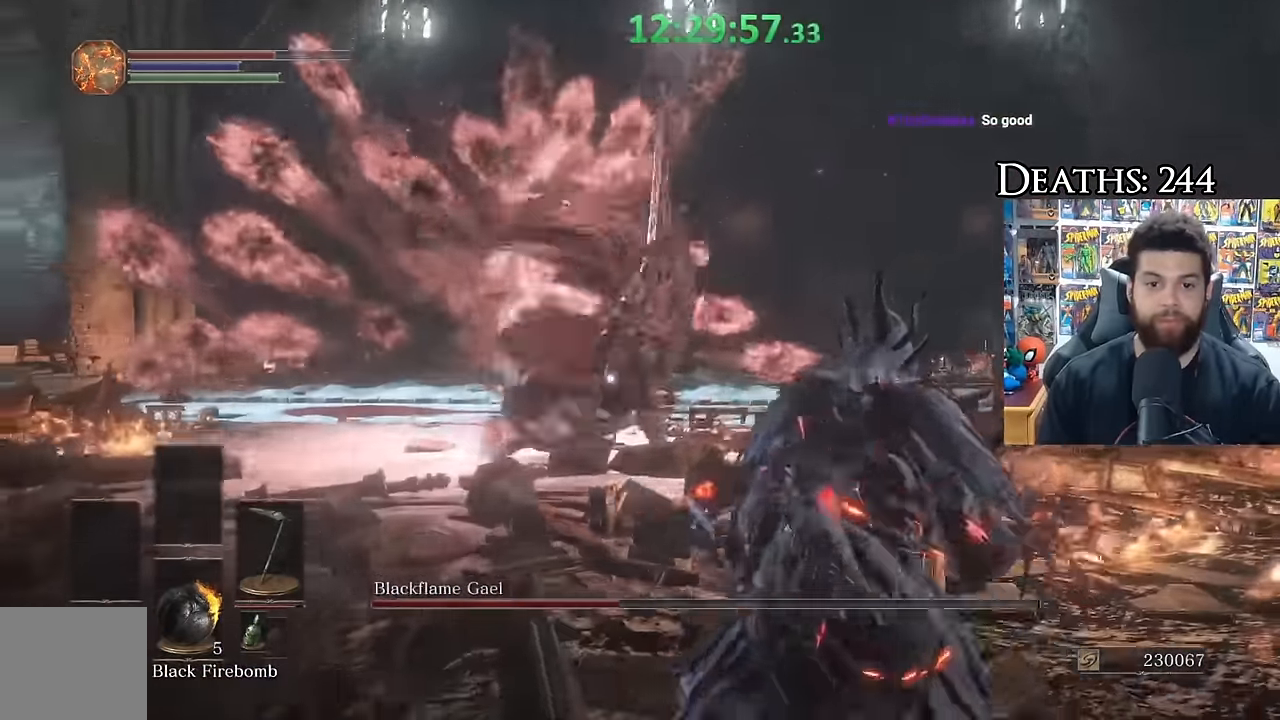
{"dt_ms": 500, "buttons": ["B"], "left_stick": "down-right", "right_stick": "center", "button_events": [[484, "B", "down"]]}
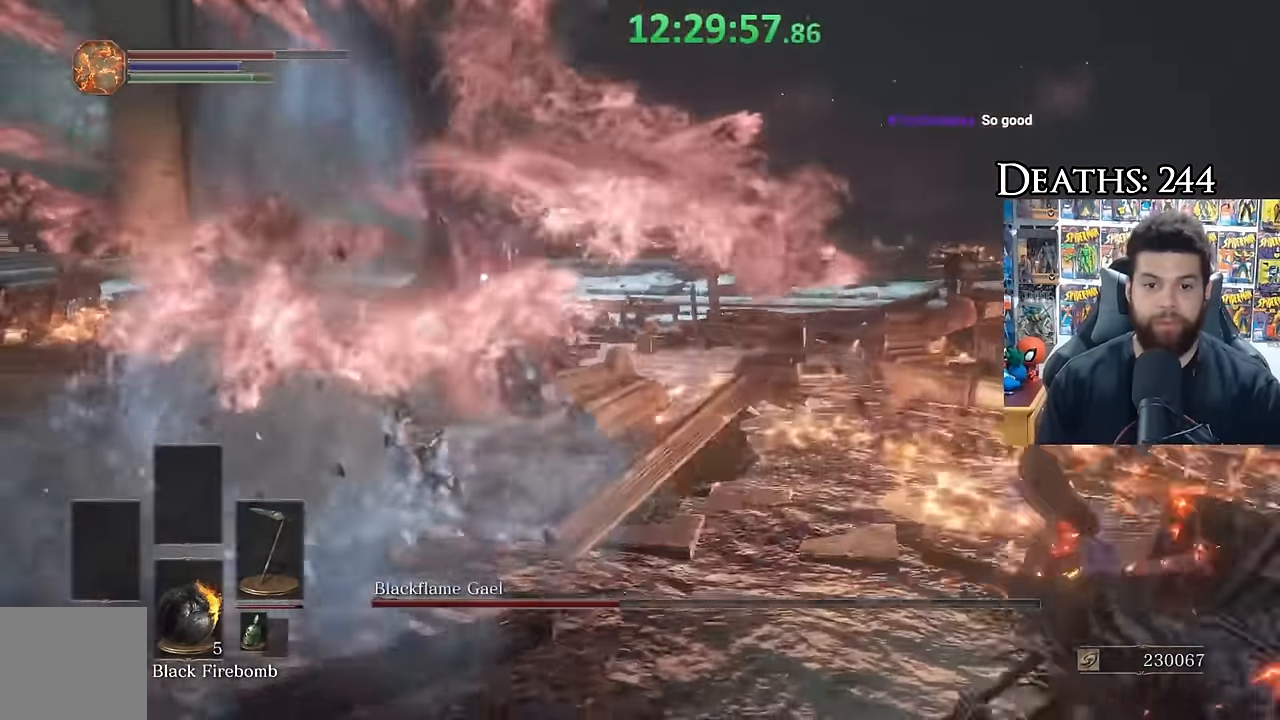
{"dt_ms": 1000, "buttons": [], "left_stick": "right", "right_stick": "center", "button_events": [[917, "B", "up"]]}
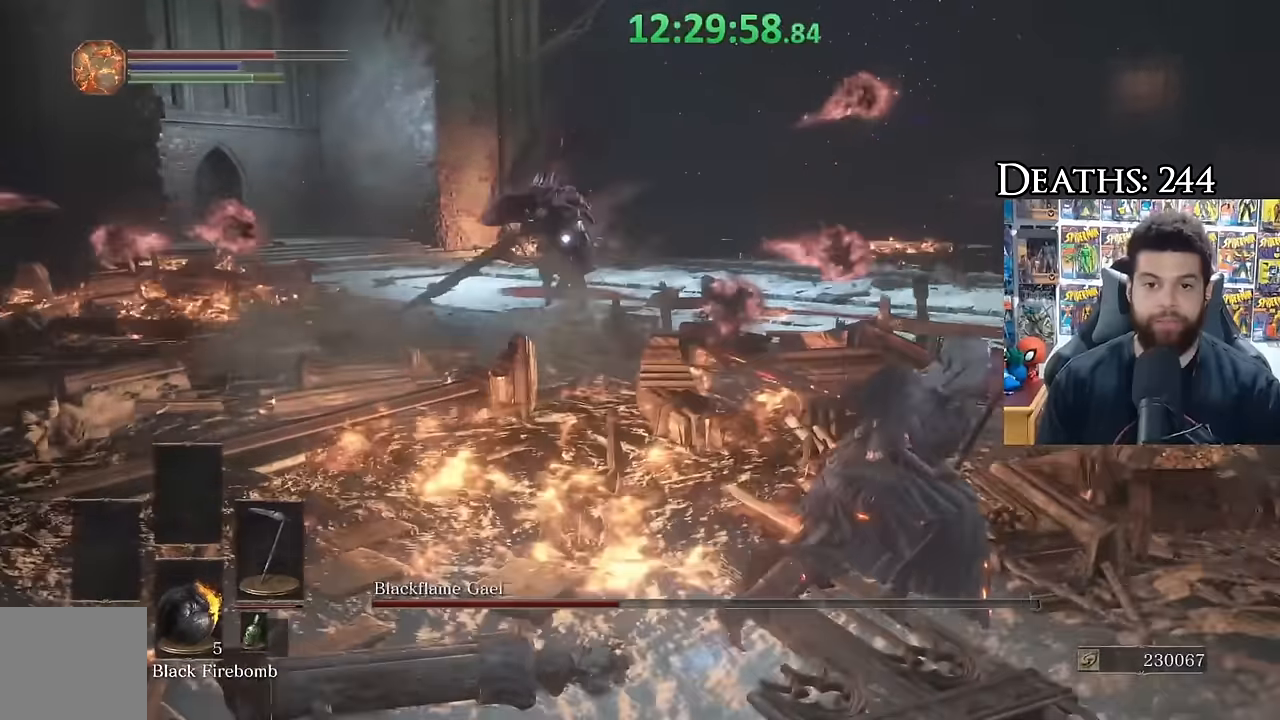
{"dt_ms": 500, "buttons": ["B"], "left_stick": "right", "right_stick": "center", "button_events": [[467, "B", "down"]]}
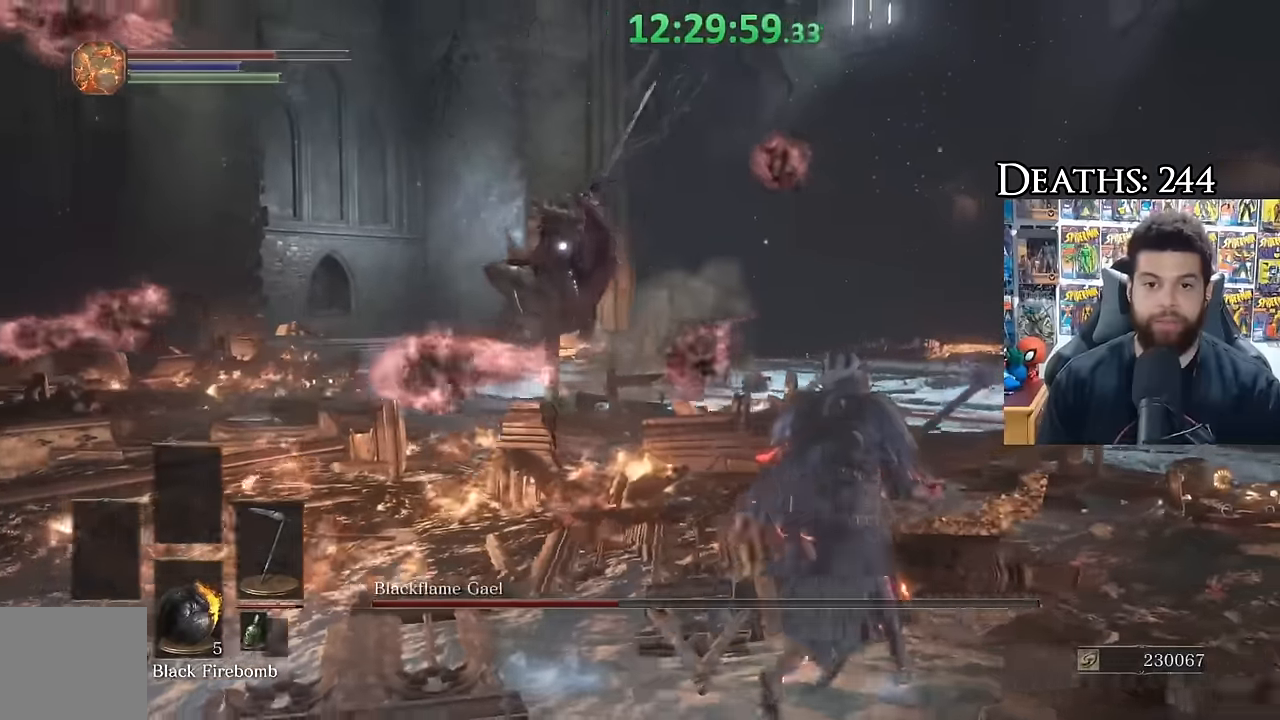
{"dt_ms": 500, "buttons": [], "left_stick": "right", "right_stick": "center", "button_events": [[100, "B", "up"]]}
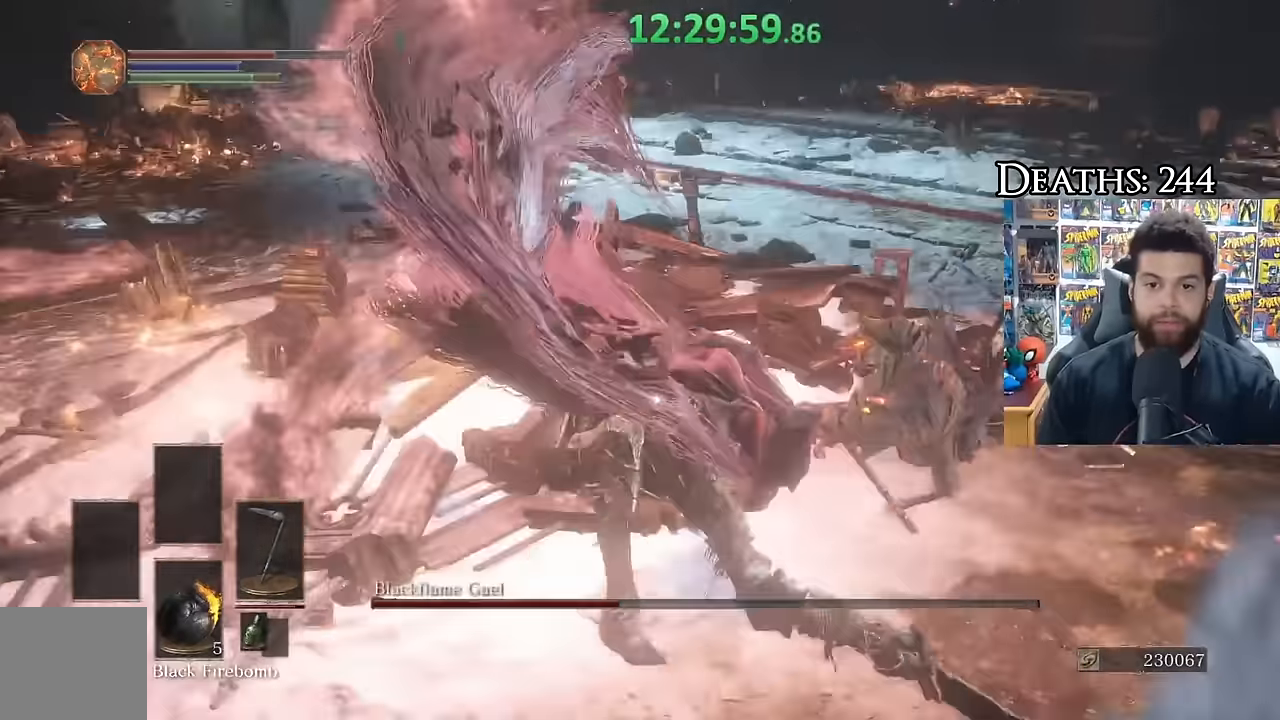
{"dt_ms": 500, "buttons": [], "left_stick": "down-right", "right_stick": "center", "button_events": [[150, "B", "down"], [250, "B", "up"]]}
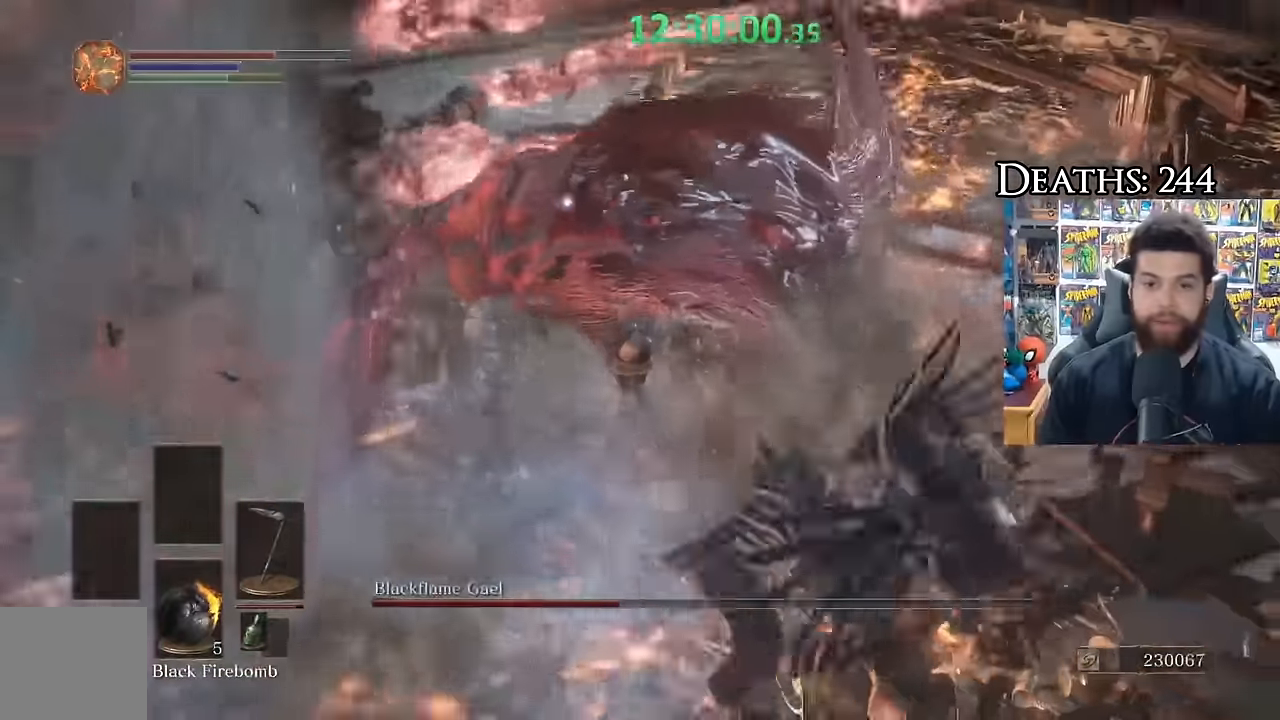
{"dt_ms": 500, "buttons": [], "left_stick": "down", "right_stick": "center", "button_events": [[417, "B", "down"], [500, "B", "up"]]}
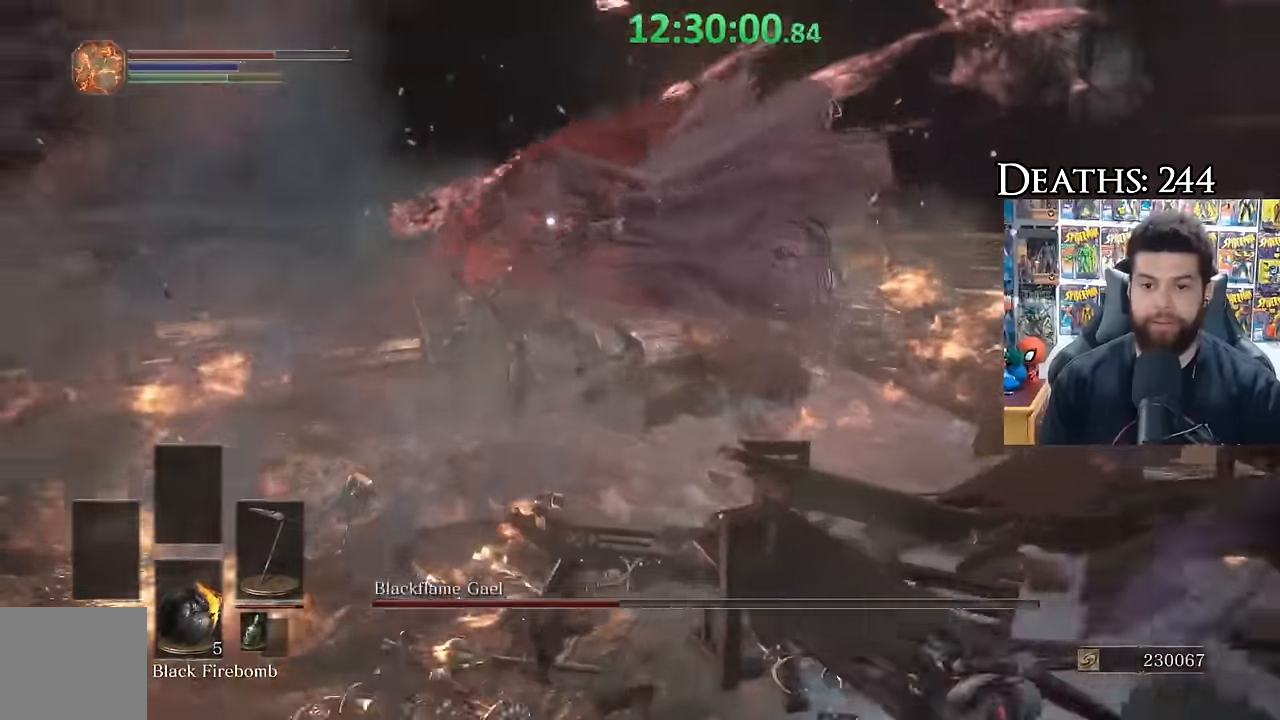
{"dt_ms": 500, "buttons": [], "left_stick": "left", "right_stick": "center", "button_events": []}
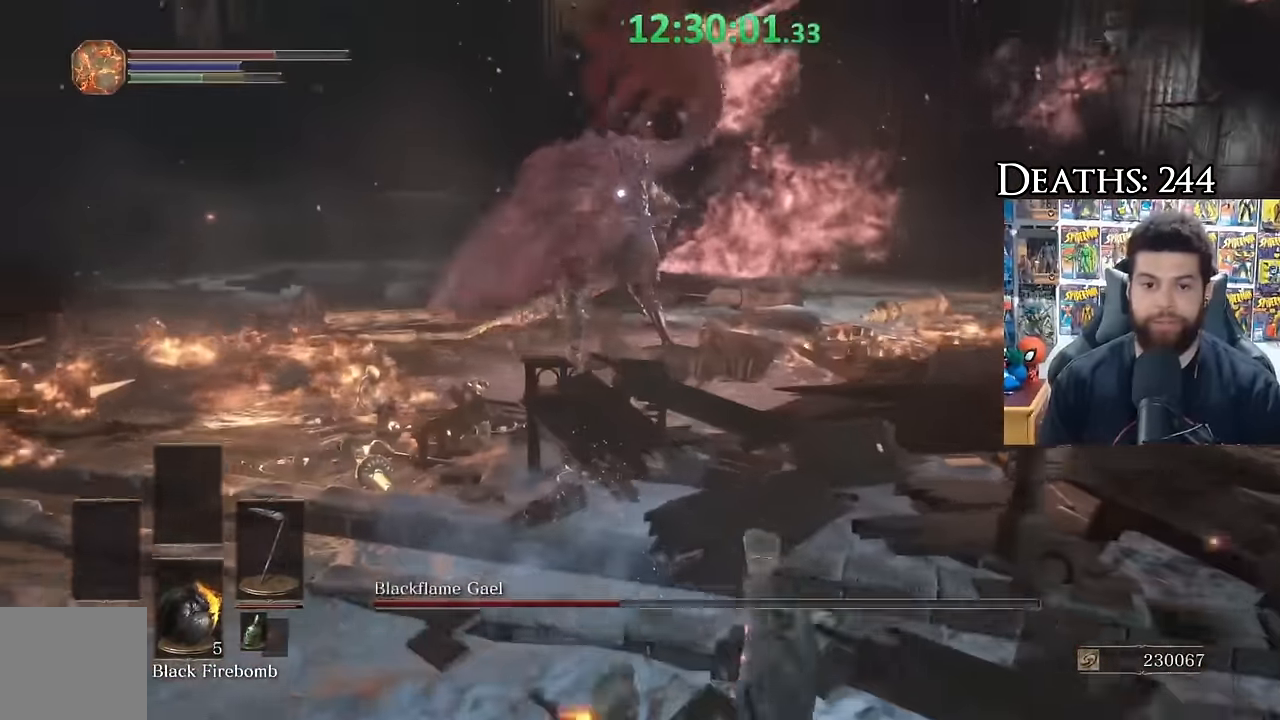
{"dt_ms": 500, "buttons": [], "left_stick": "left", "right_stick": "center", "button_events": [[317, "B", "down"], [434, "B", "up"]]}
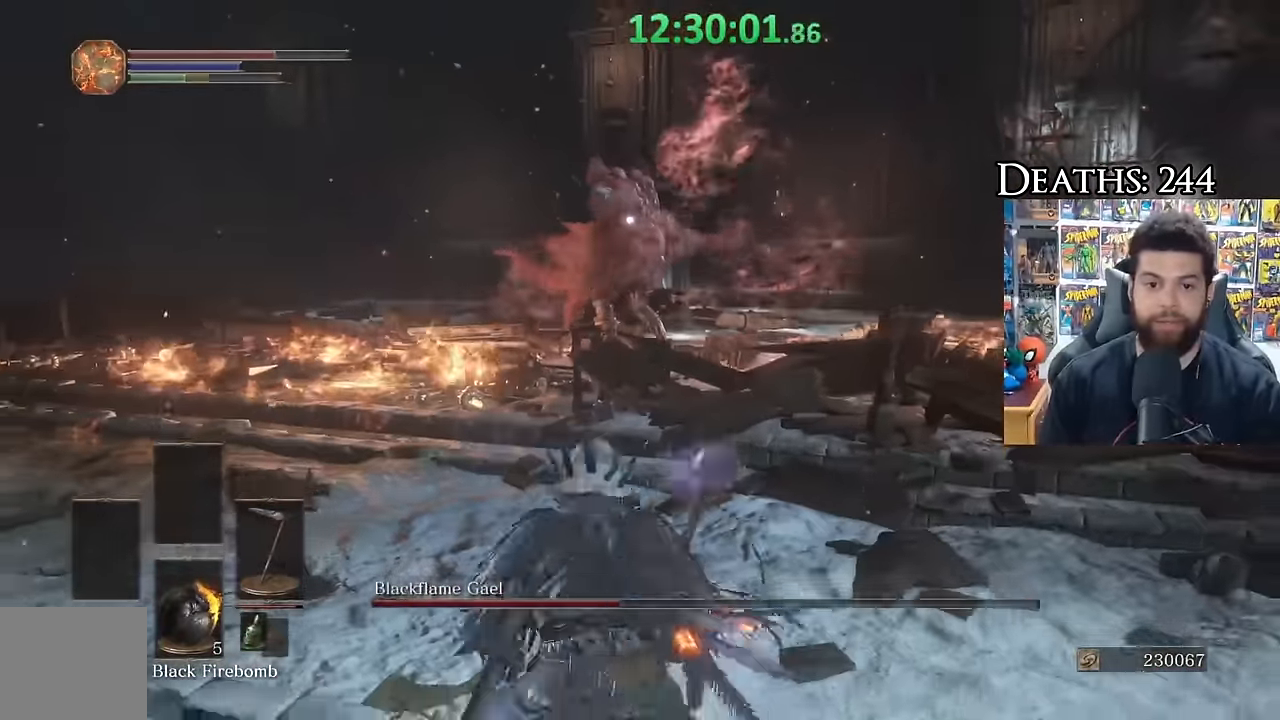
{"dt_ms": 500, "buttons": [], "left_stick": "up-left", "right_stick": "center", "button_events": []}
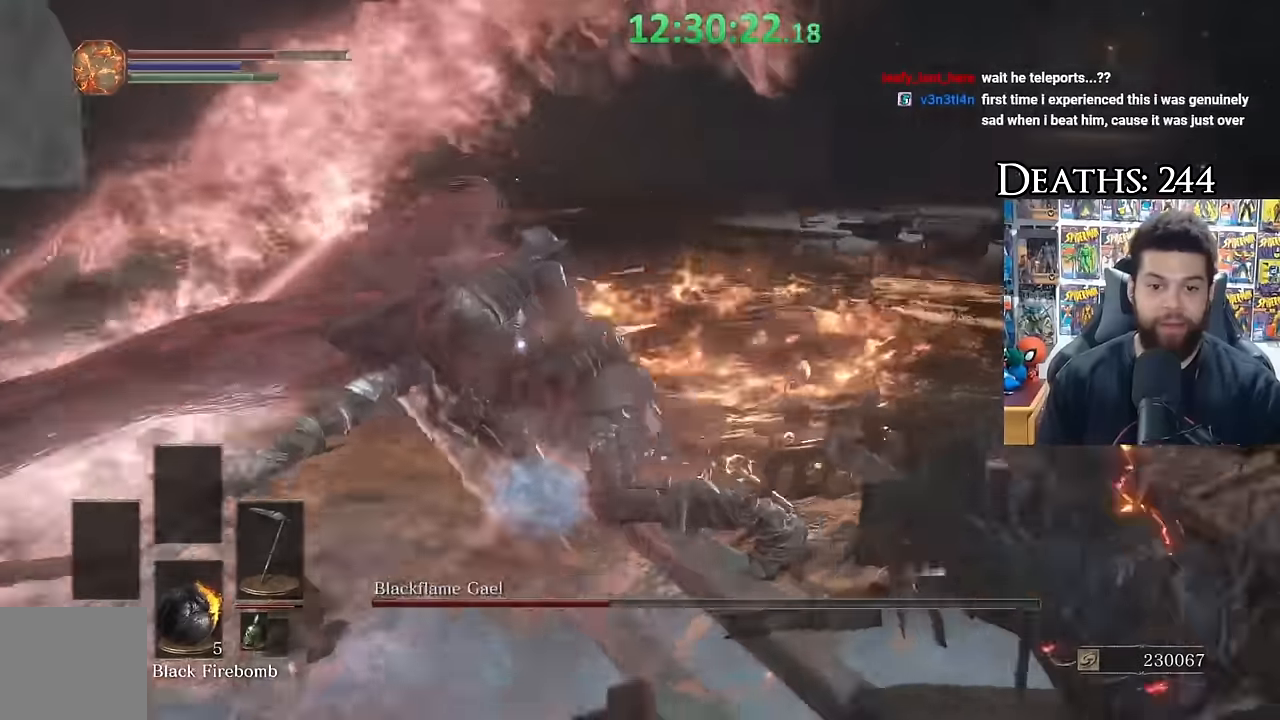
{"dt_ms": 1000, "buttons": [], "left_stick": "up-right", "right_stick": "center", "button_events": [[883, "R1", "down"], [966, "R1", "up"]]}
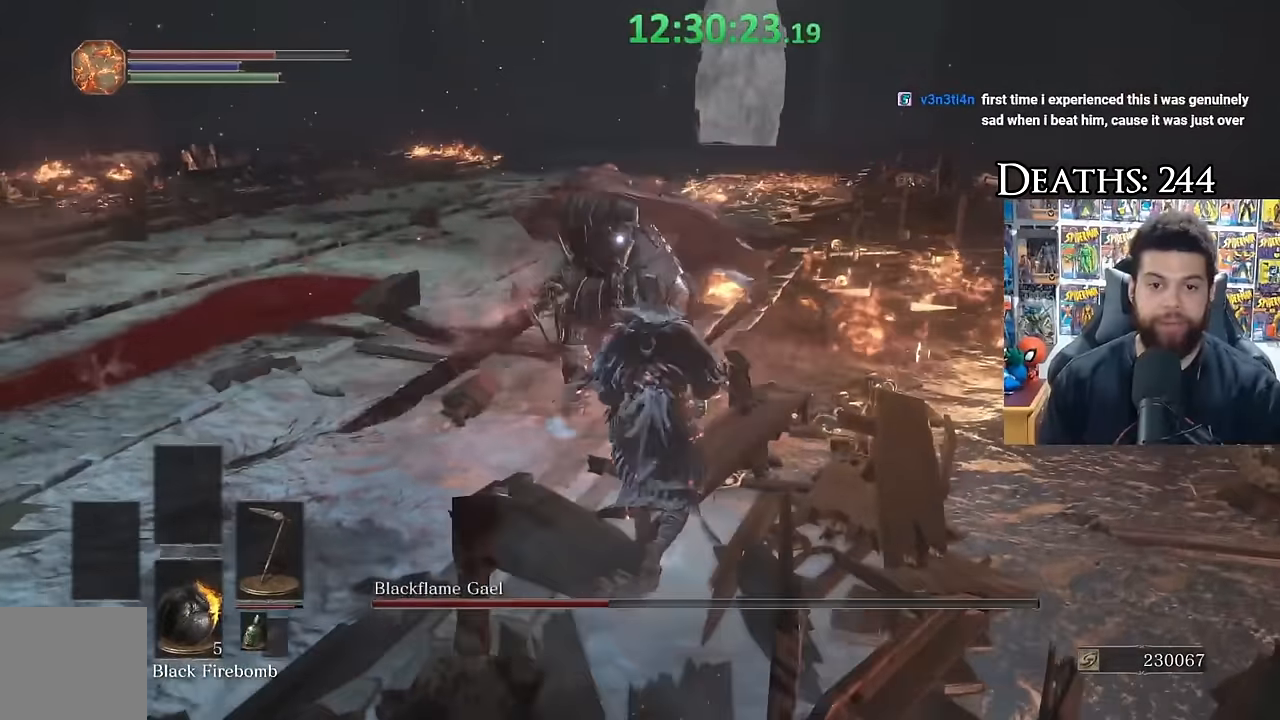
{"dt_ms": 500, "buttons": [], "left_stick": "center", "right_stick": "center", "button_events": []}
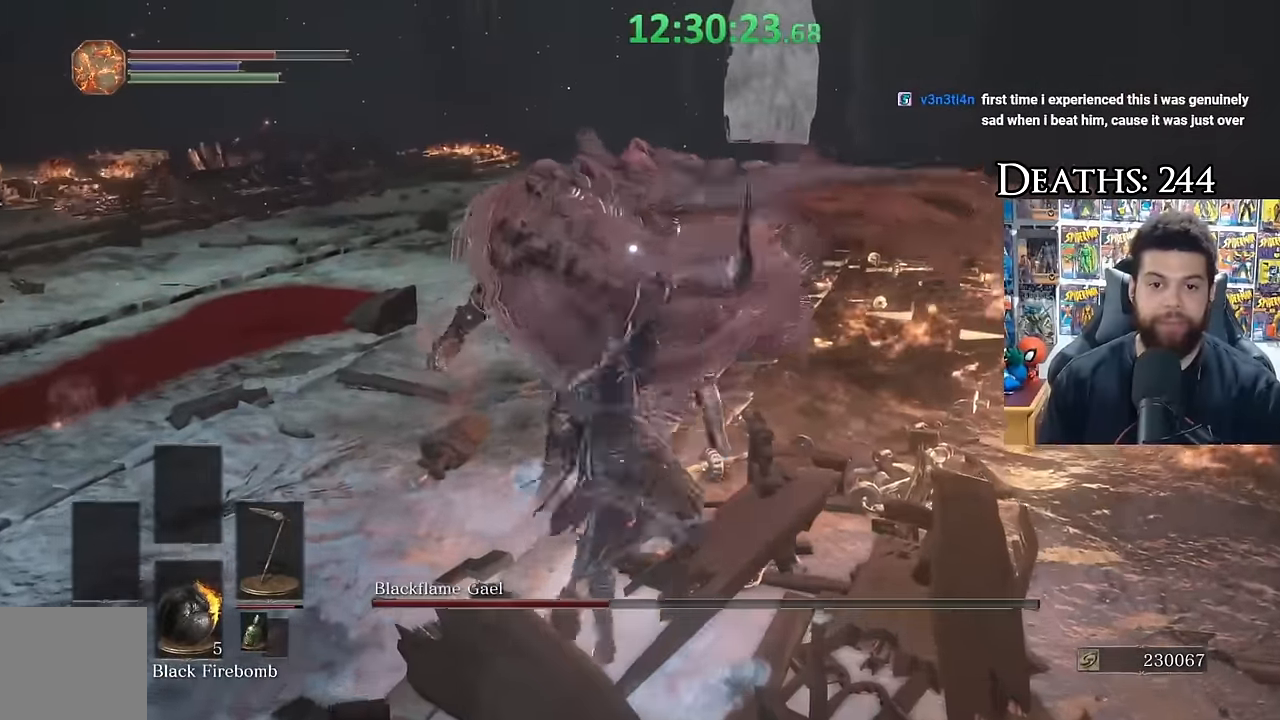
{"dt_ms": 500, "buttons": [], "left_stick": "down-right", "right_stick": "center", "button_events": []}
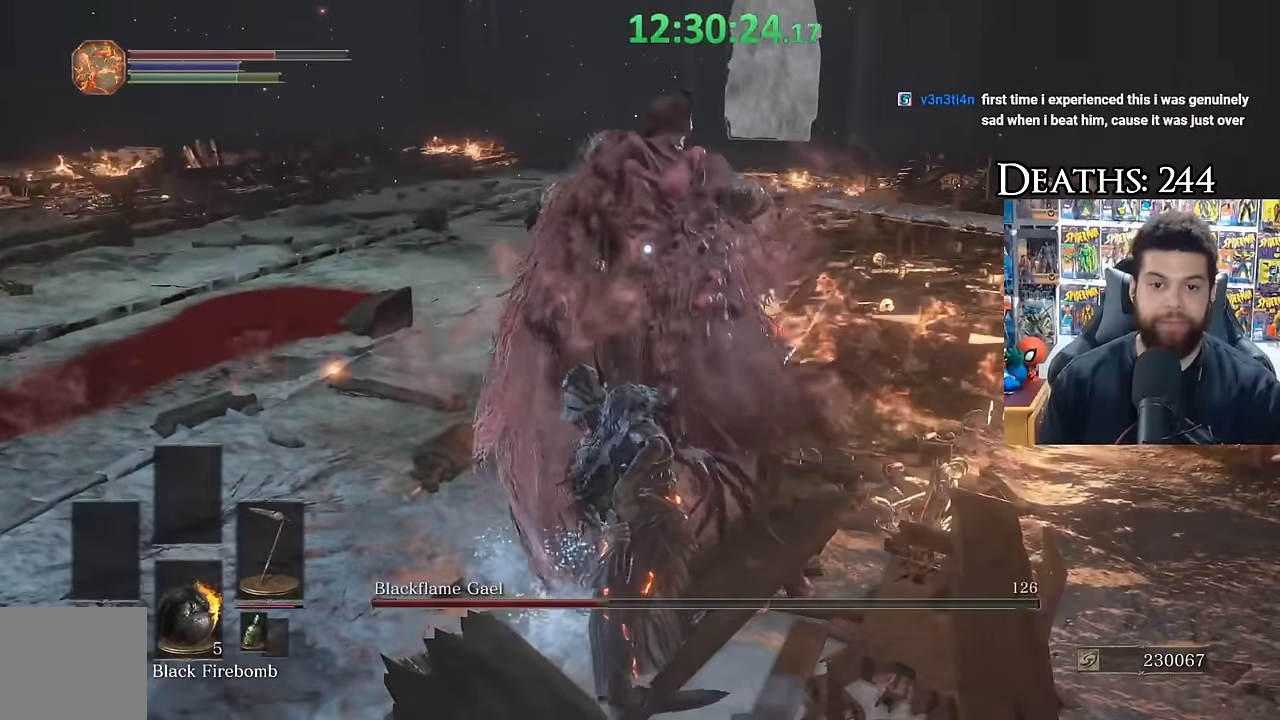
{"dt_ms": 500, "buttons": [], "left_stick": "down-right", "right_stick": "center", "button_events": [[250, "B", "down"], [400, "B", "up"]]}
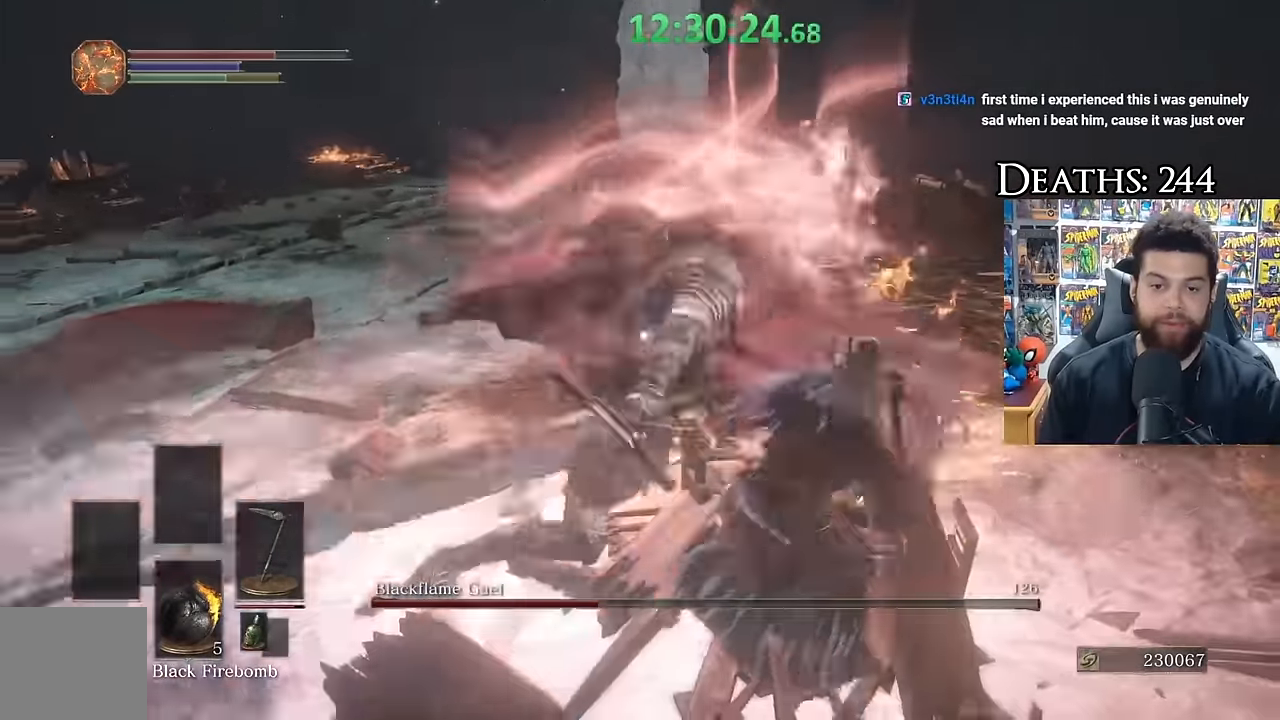
{"dt_ms": 500, "buttons": [], "left_stick": "down-right", "right_stick": "center", "button_events": []}
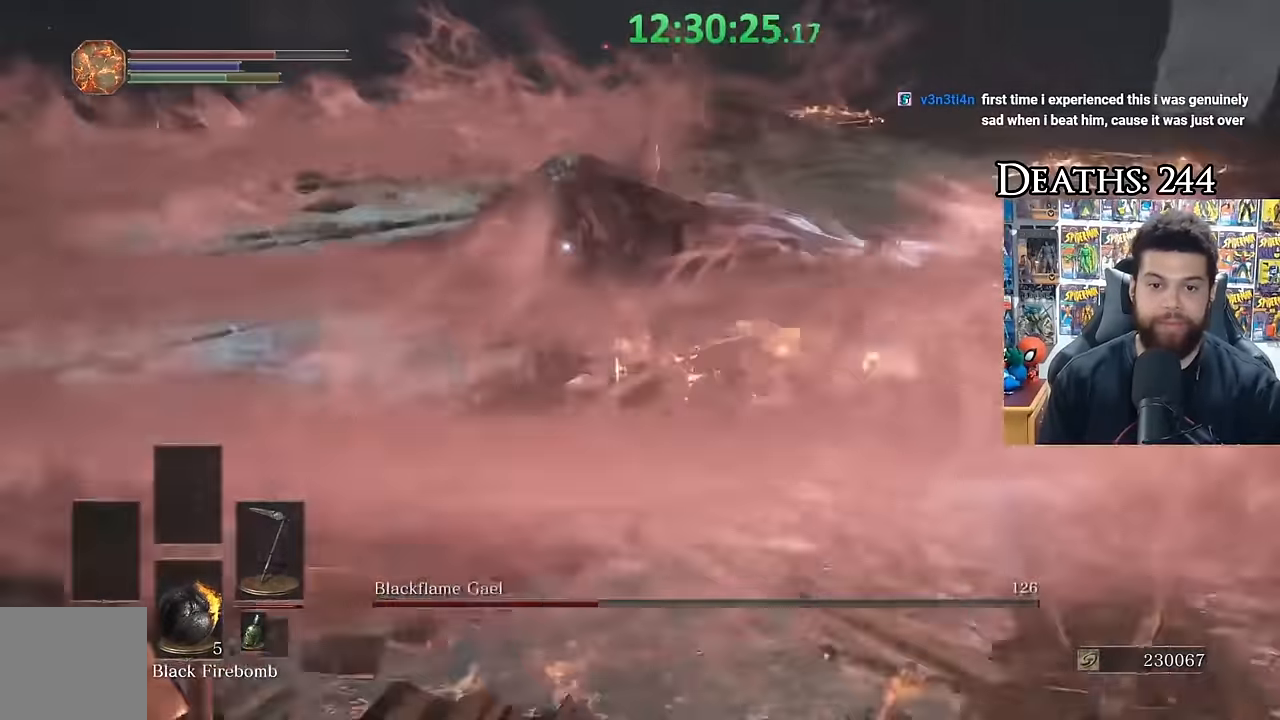
{"dt_ms": 1000, "buttons": [], "left_stick": "down-right", "right_stick": "center", "button_events": []}
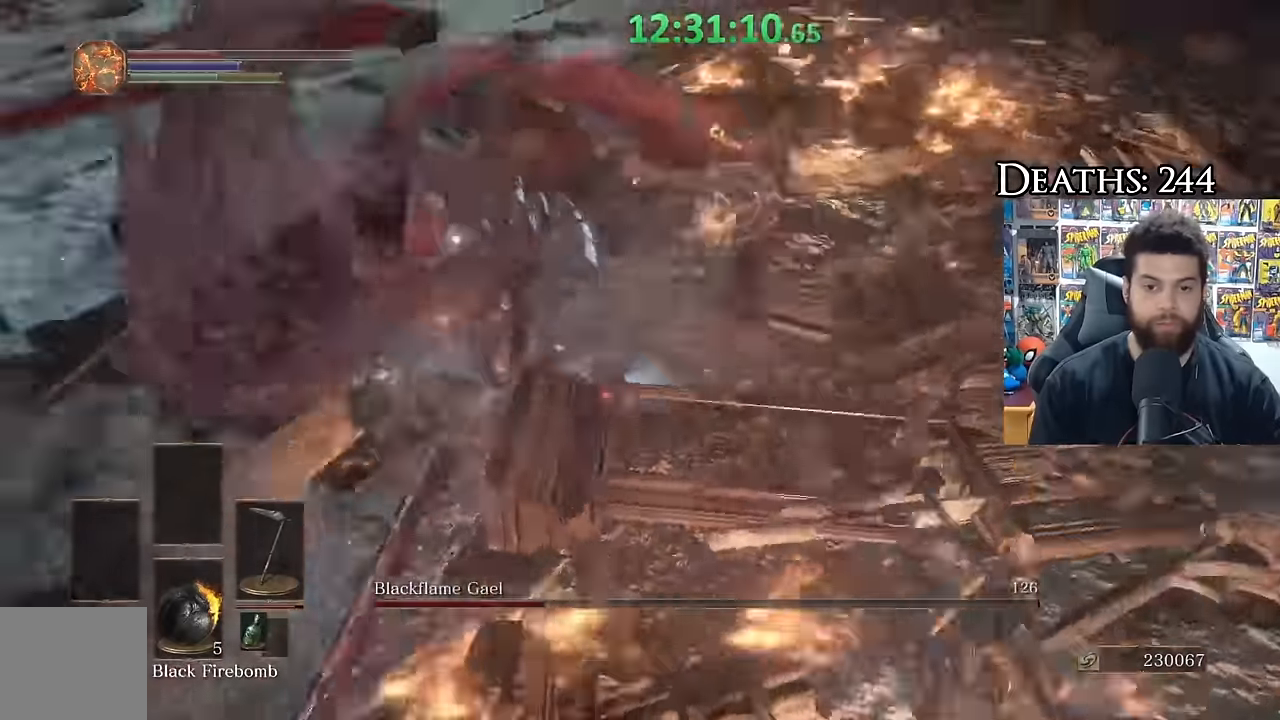
{"dt_ms": 500, "buttons": [], "left_stick": "right", "right_stick": "center", "button_events": []}
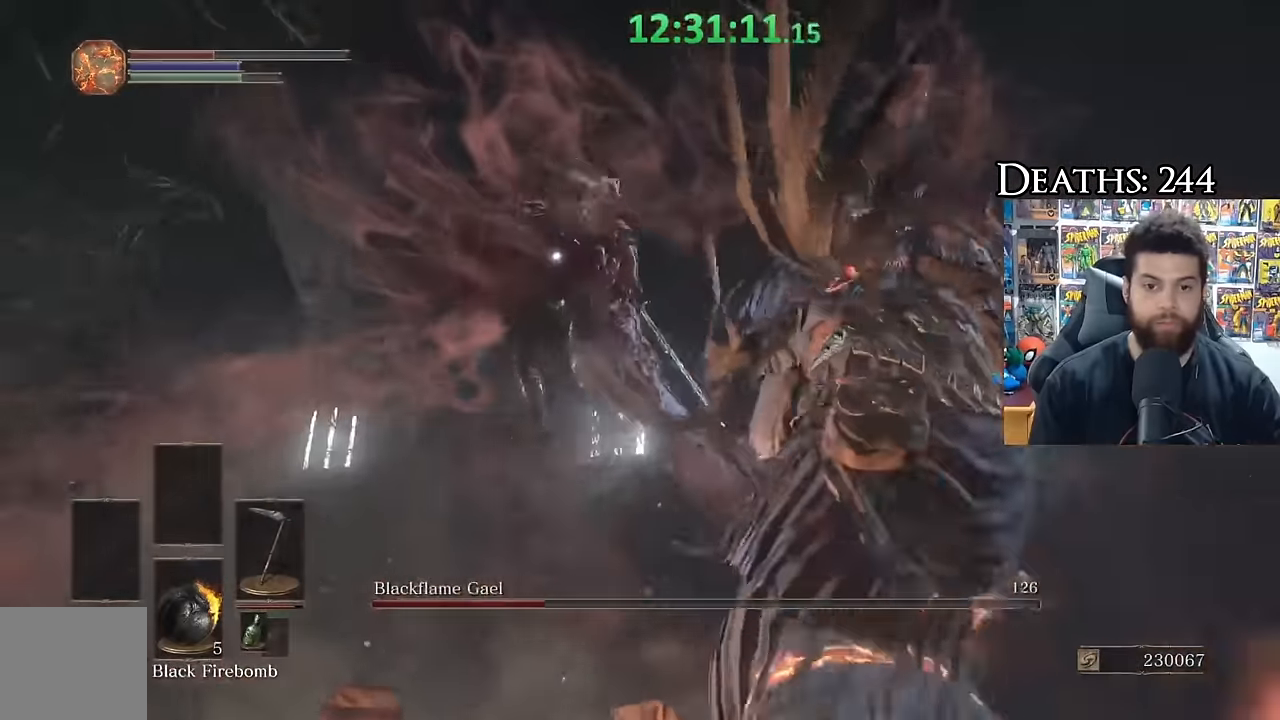
{"dt_ms": 500, "buttons": [], "left_stick": "right", "right_stick": "center", "button_events": [[83, "B", "down"], [233, "B", "up"]]}
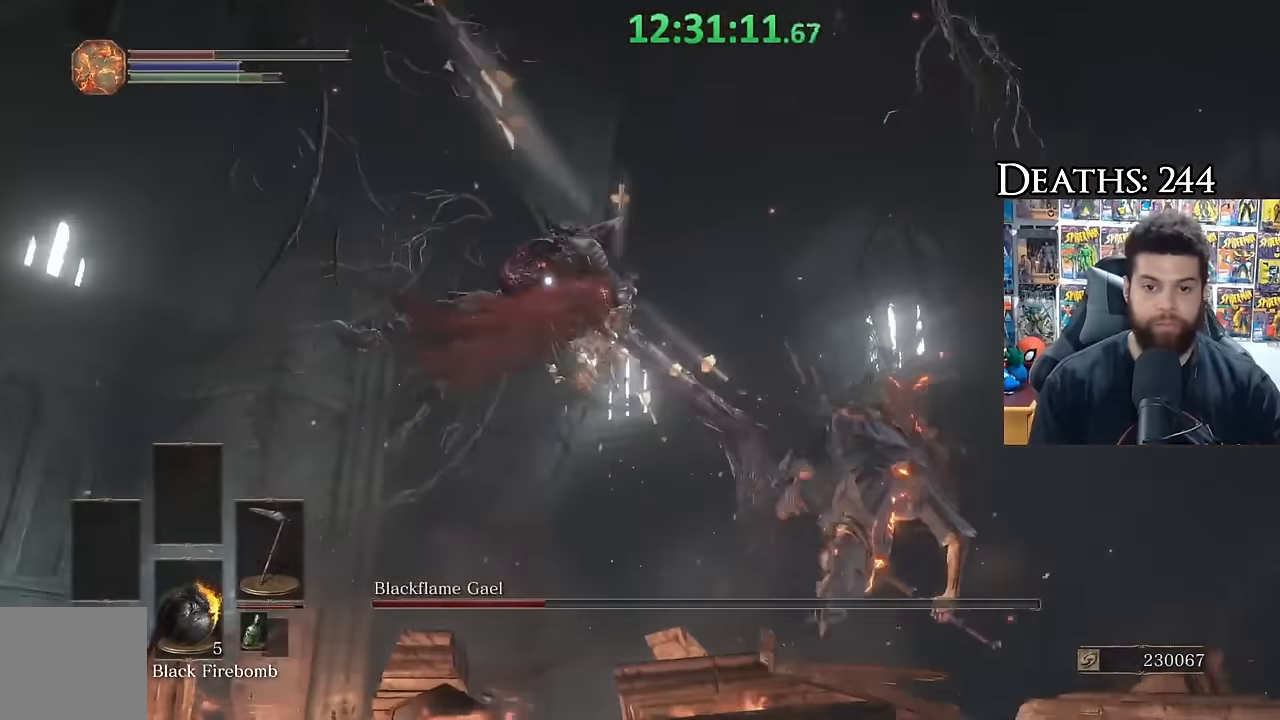
{"dt_ms": 500, "buttons": [], "left_stick": "right", "right_stick": "center", "button_events": [[233, "B", "down"], [300, "B", "up"]]}
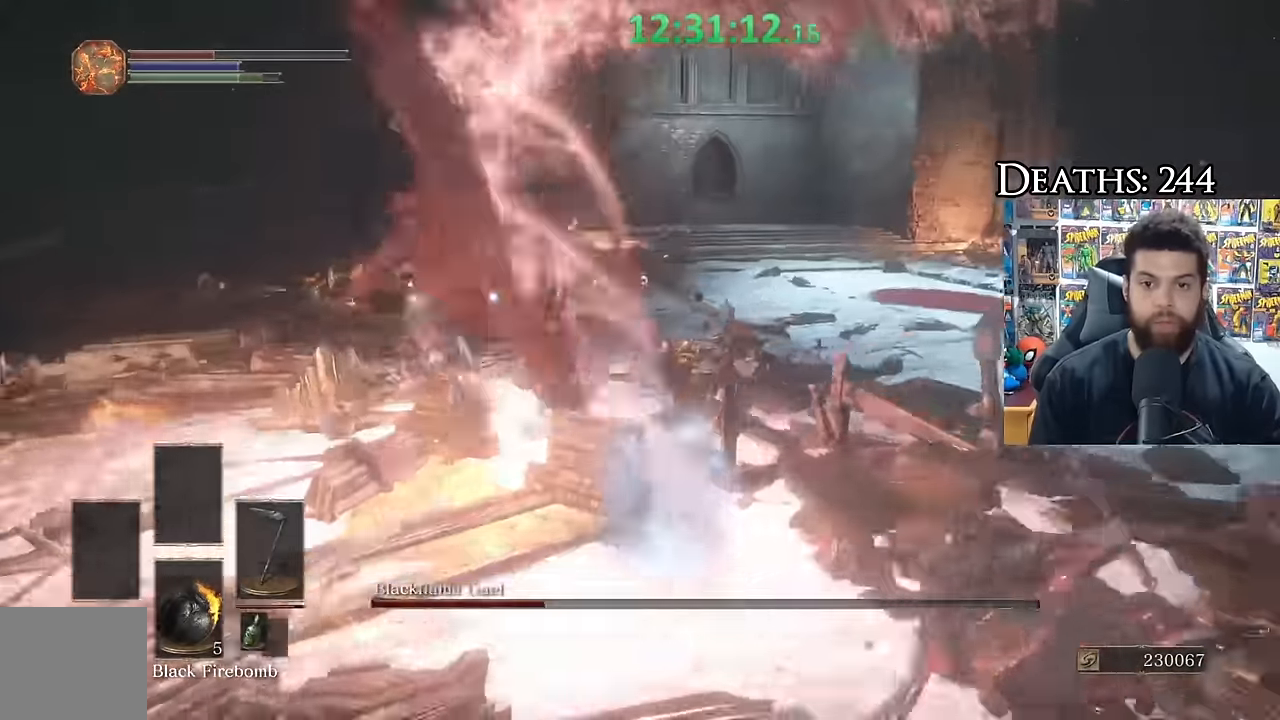
{"dt_ms": 500, "buttons": [], "left_stick": "right", "right_stick": "center", "button_events": []}
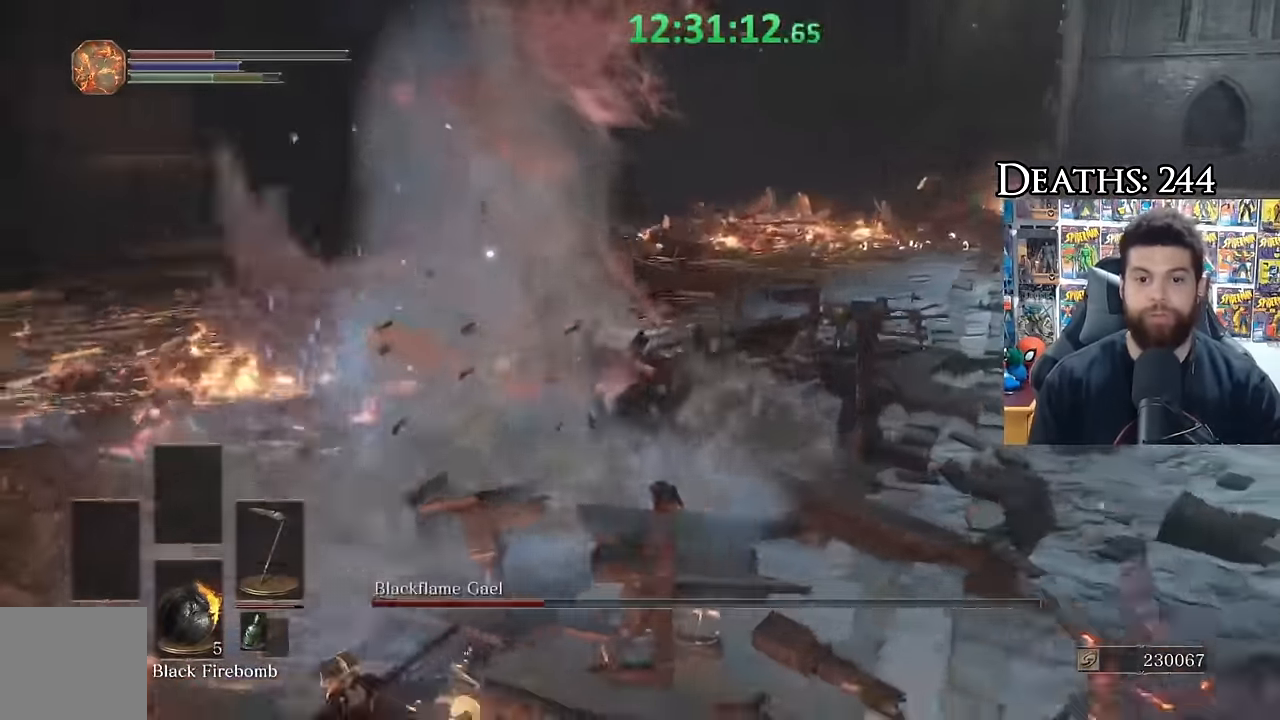
{"dt_ms": 500, "buttons": [], "left_stick": "up-right", "right_stick": "center", "button_events": []}
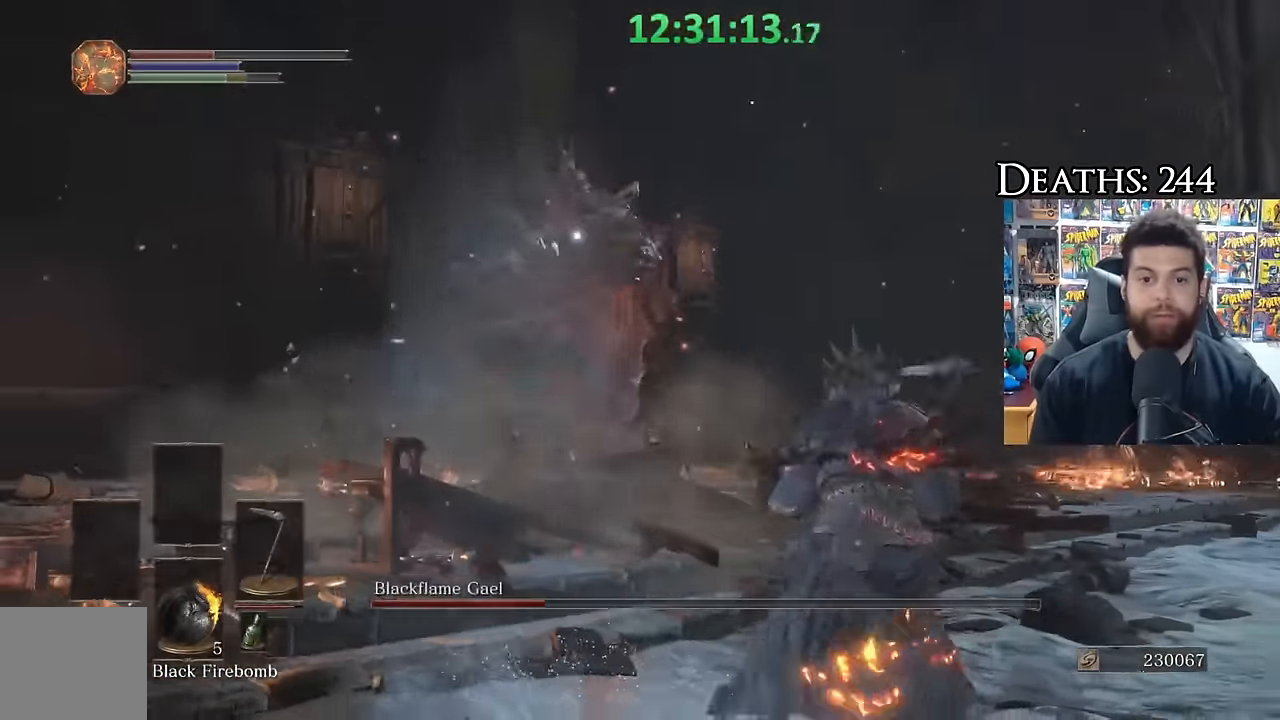
{"dt_ms": 500, "buttons": [], "left_stick": "center", "right_stick": "center", "button_events": [[133, "B", "down"], [233, "B", "up"]]}